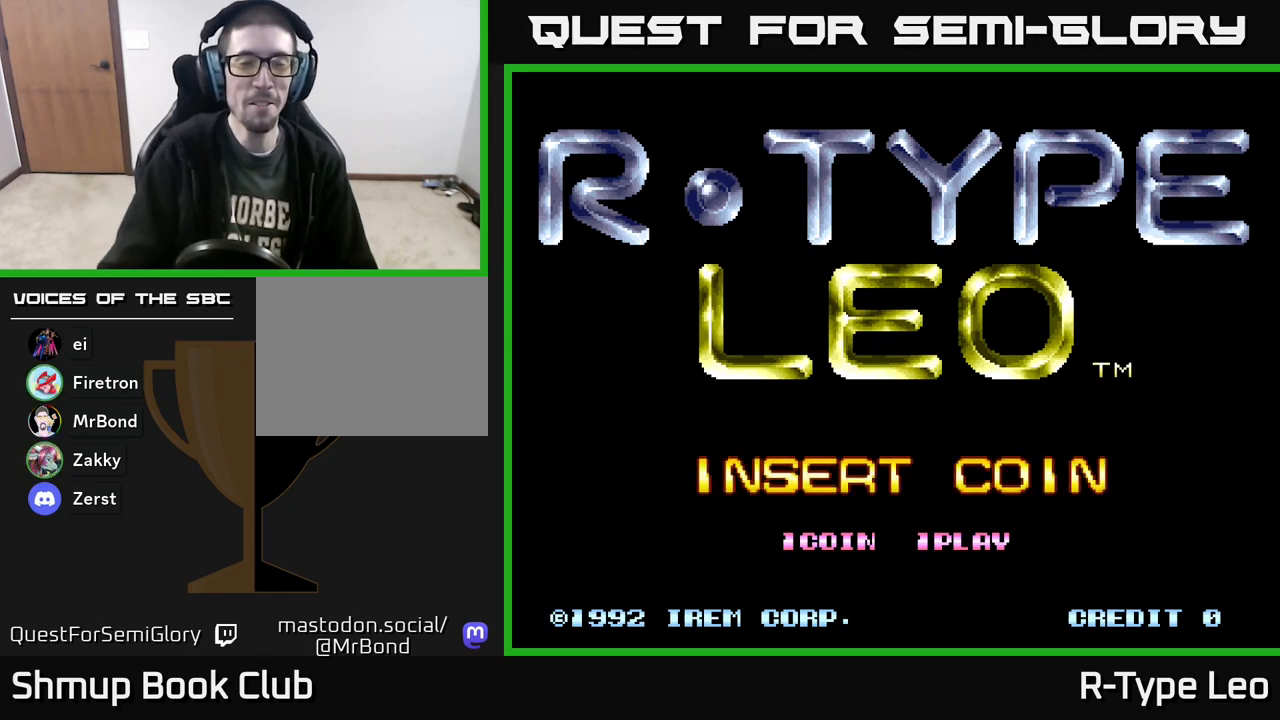
Gameplay with a controller (Xbox layout); each line is a JSON object with the inputs held at the frame after it. "events" lists button and stick changes between this image and that frame as [ms after this image, input, new state], when the widget could be followed in between. Not read: left_stick right_stick.
{"buttons": ["SELECT"], "events": [[433, "SELECT", "down"]]}
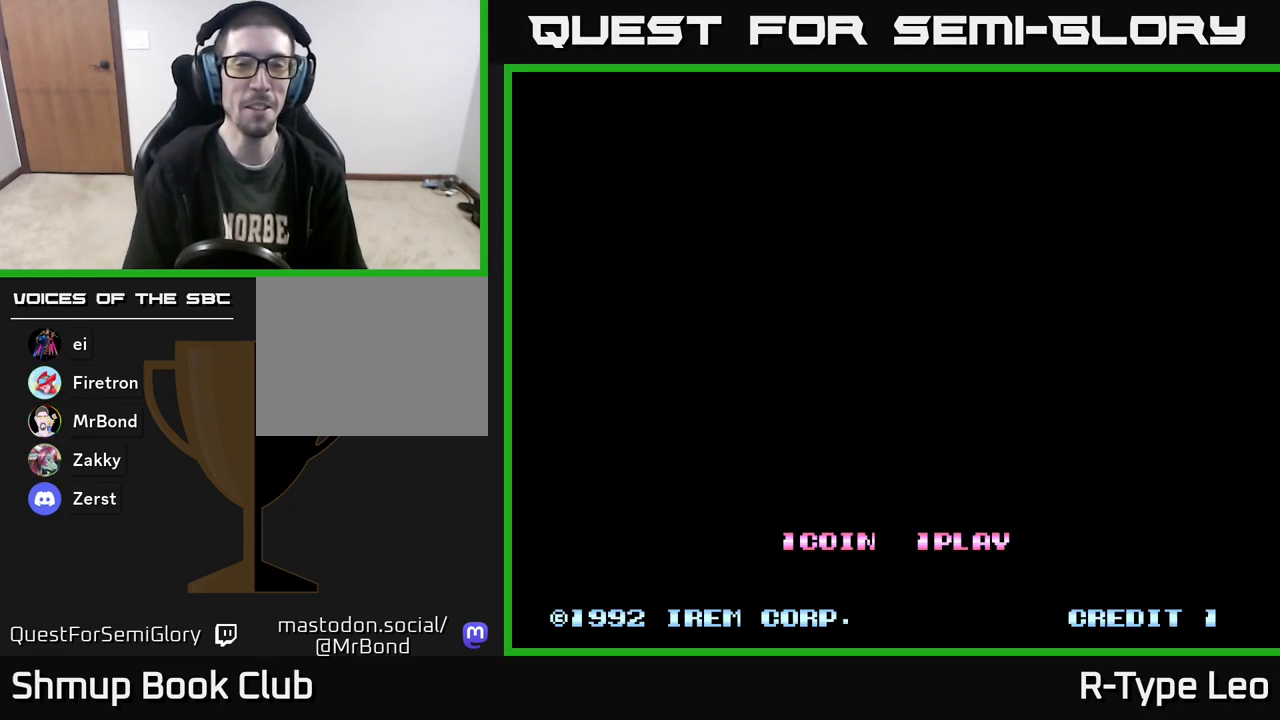
{"buttons": [], "events": [[33, "SELECT", "up"]]}
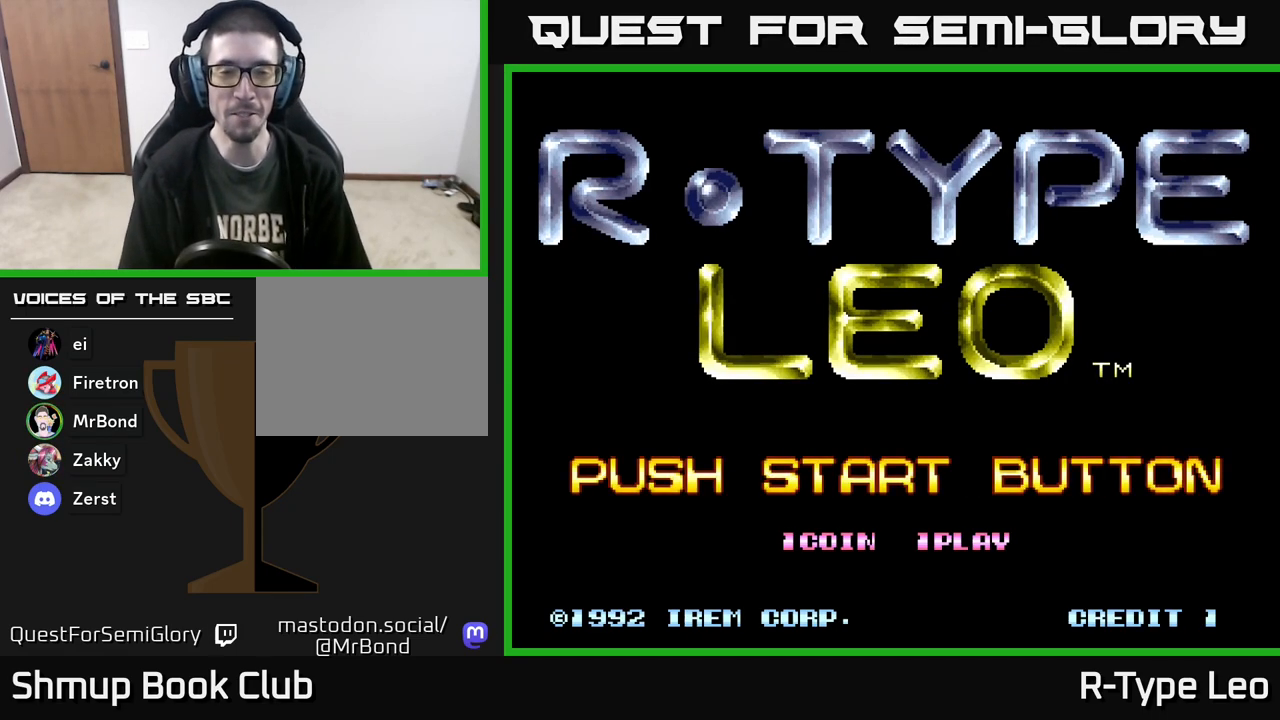
{"buttons": [], "events": []}
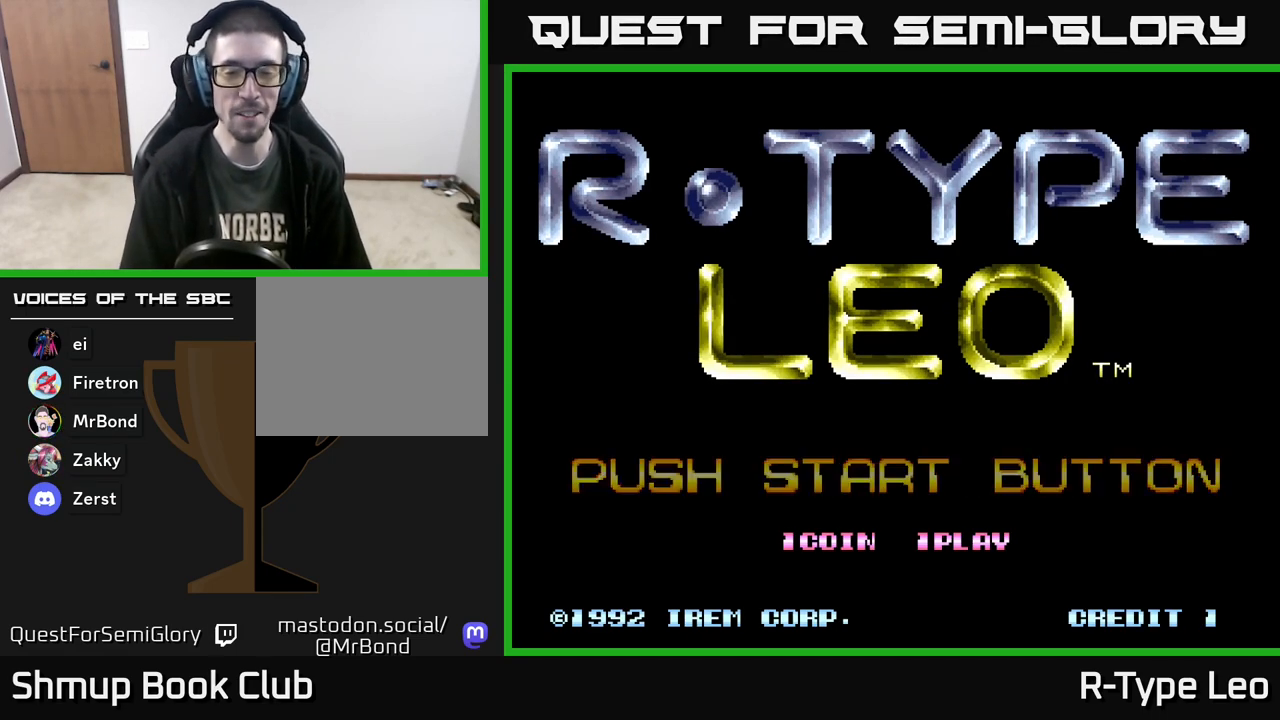
{"buttons": [], "events": [[50, "START", "down"], [233, "START", "up"]]}
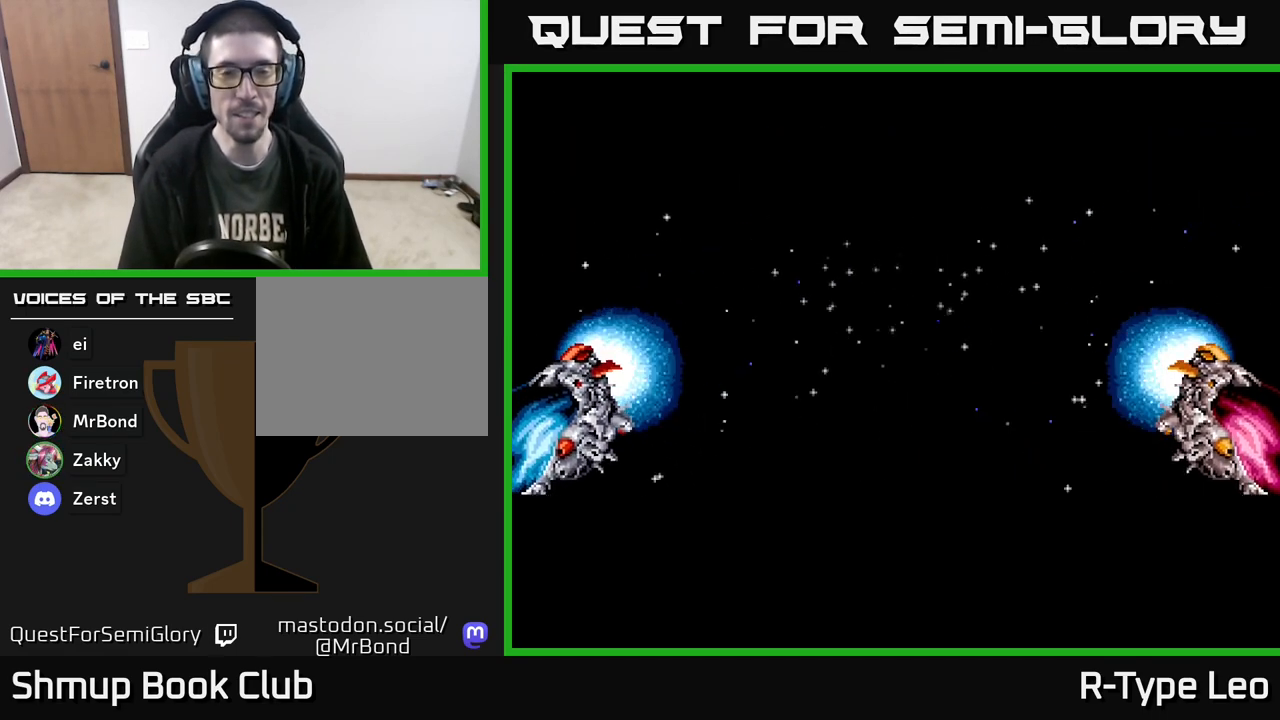
{"buttons": [], "events": []}
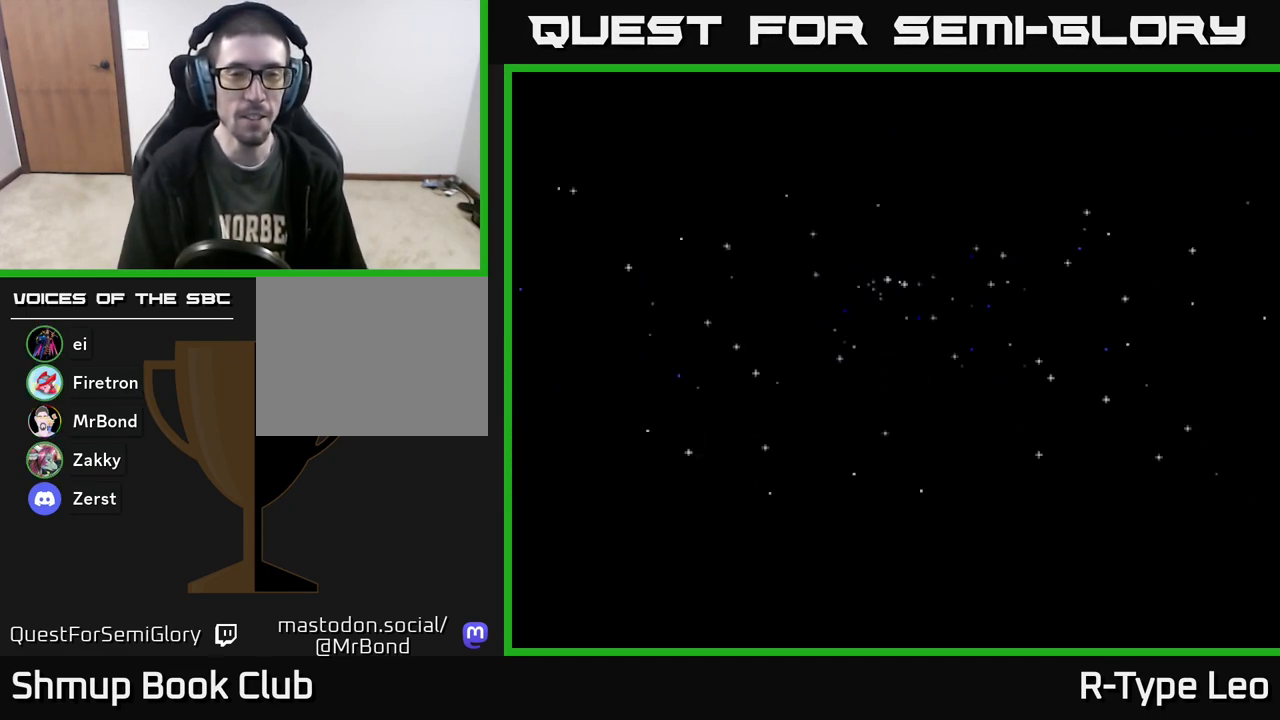
{"buttons": [], "events": []}
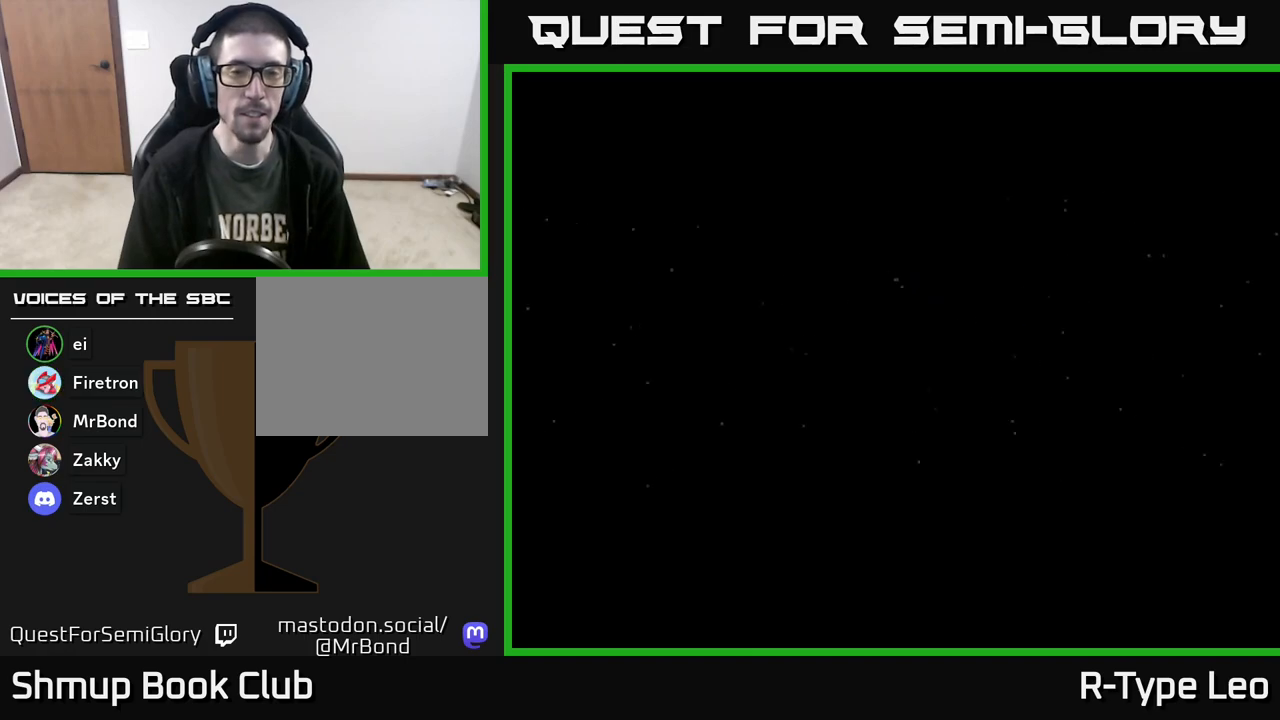
{"buttons": [], "events": []}
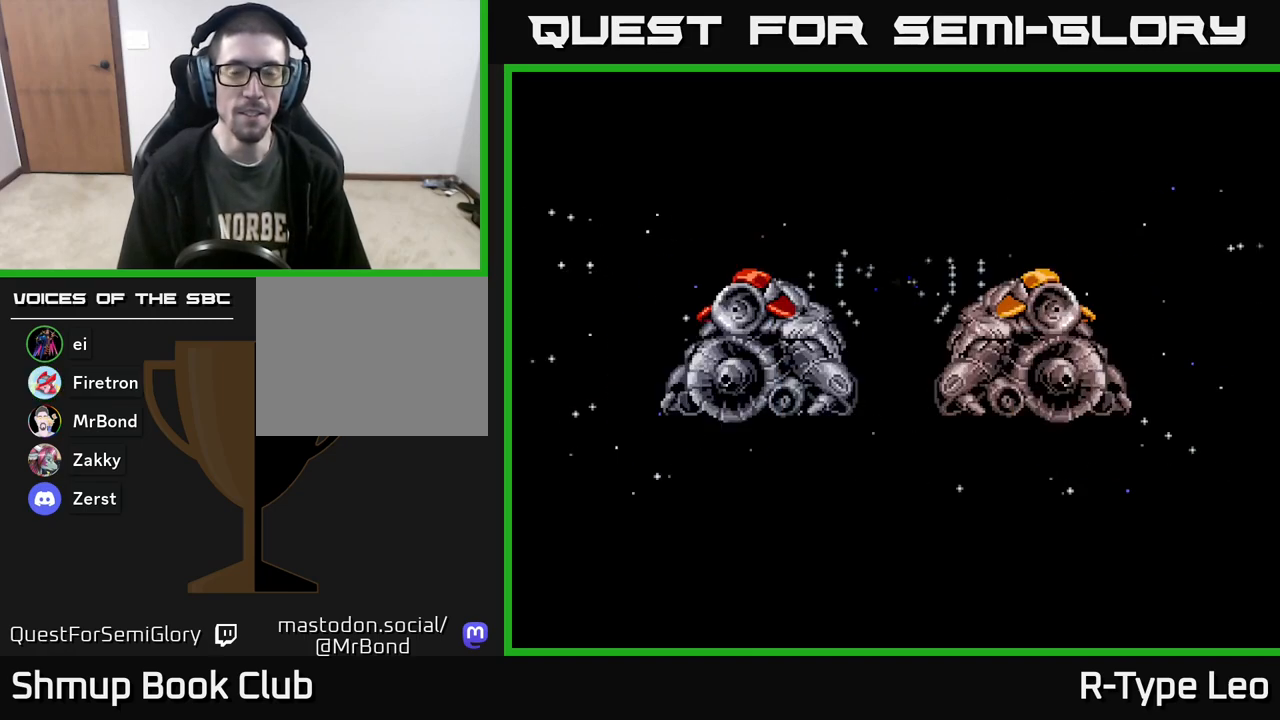
{"buttons": [], "events": []}
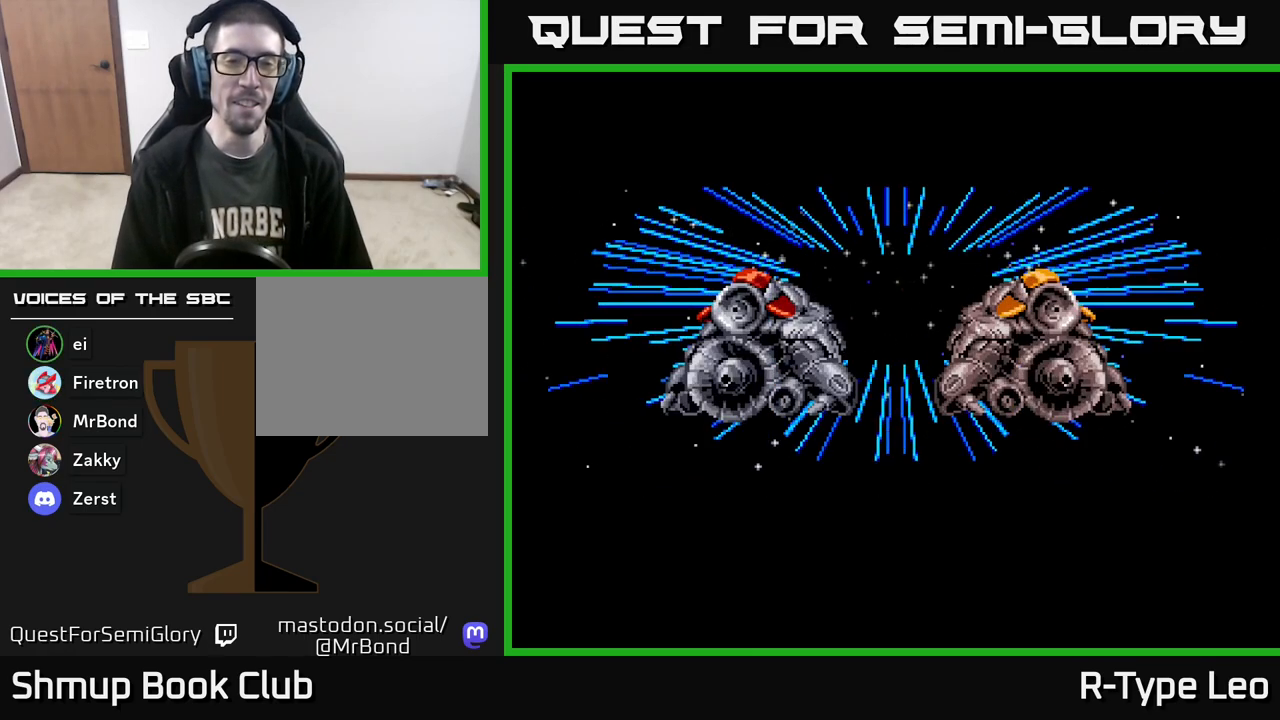
{"buttons": ["A"], "events": [[450, "A", "down"]]}
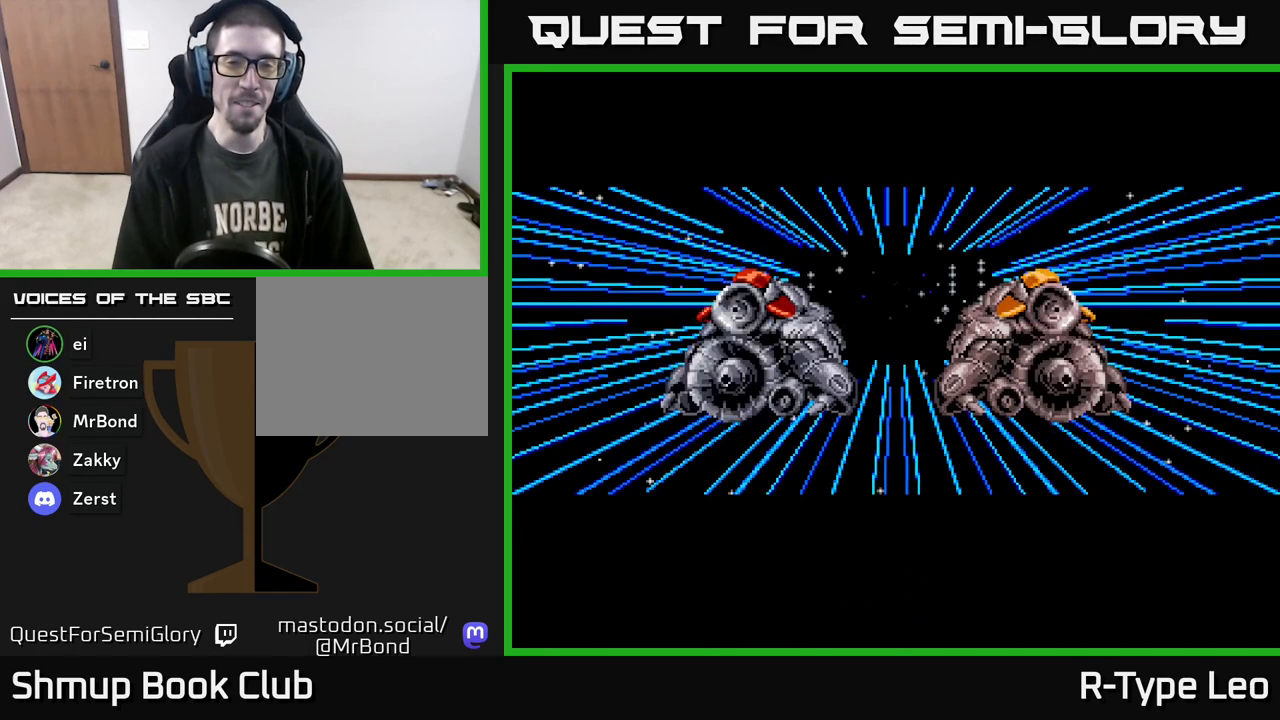
{"buttons": [], "events": [[383, "A", "up"]]}
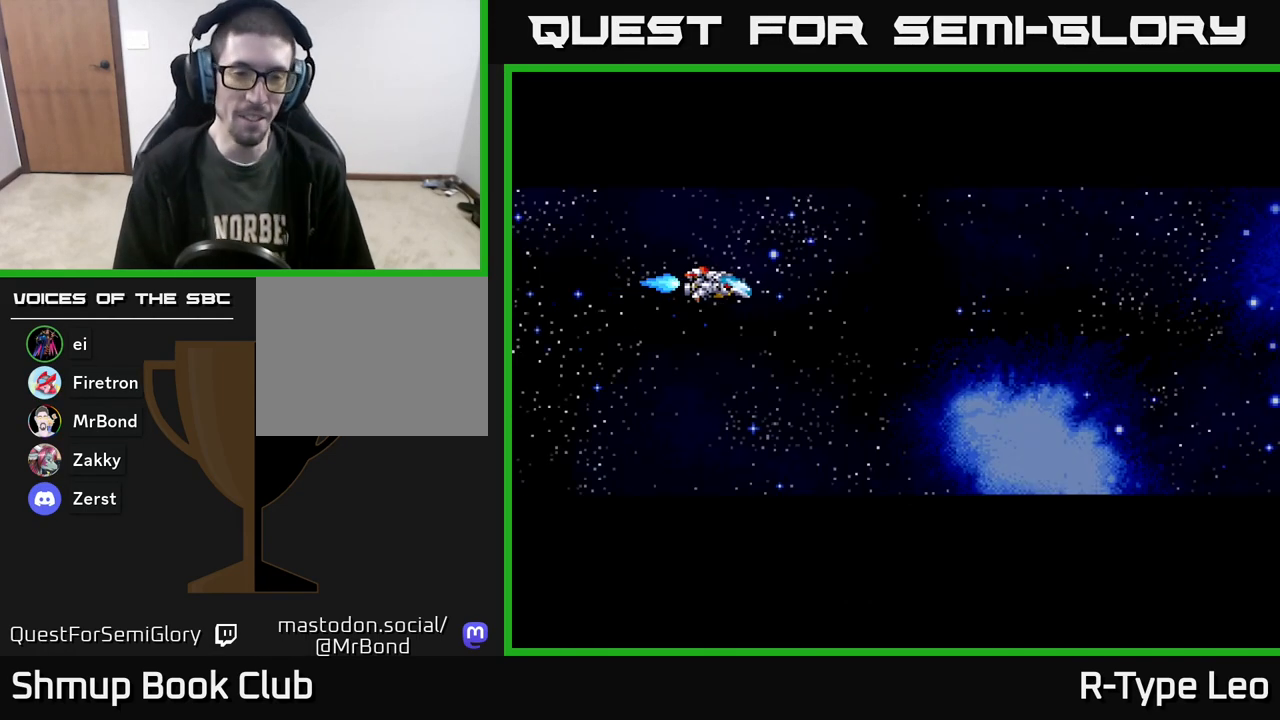
{"buttons": [], "events": []}
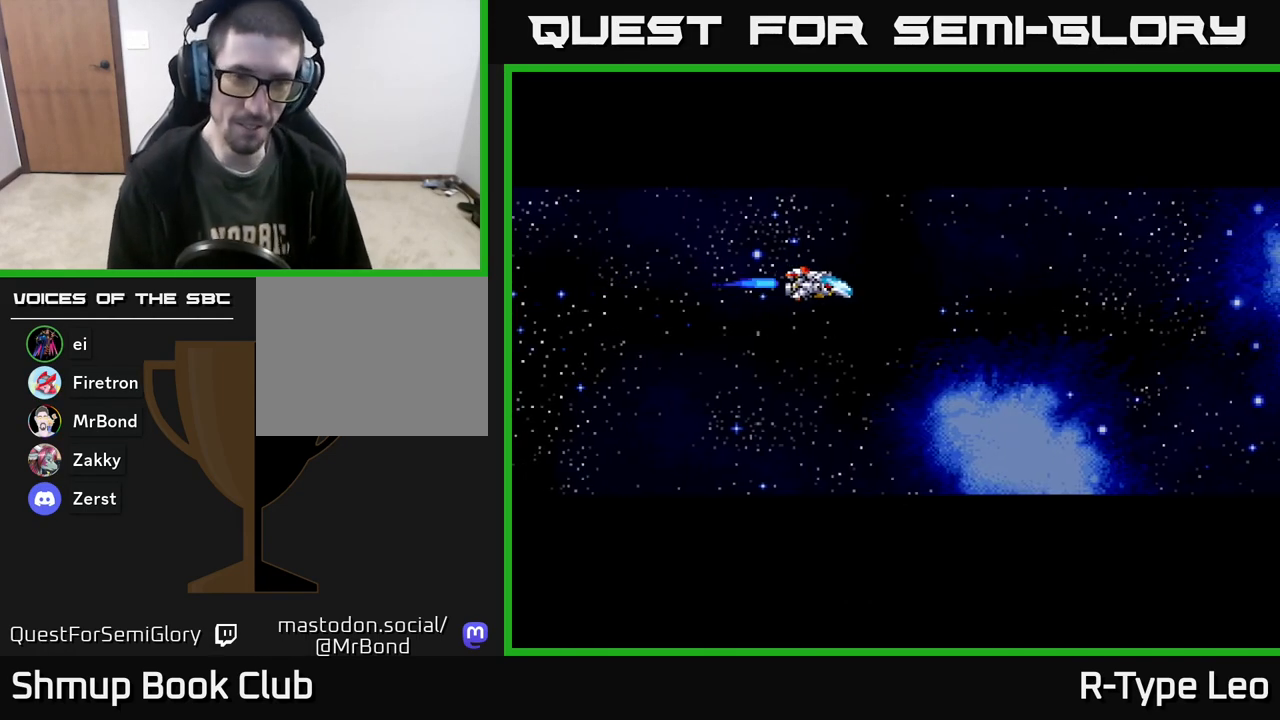
{"buttons": ["DPAD_DOWN"], "events": [[333, "DPAD_DOWN", "down"]]}
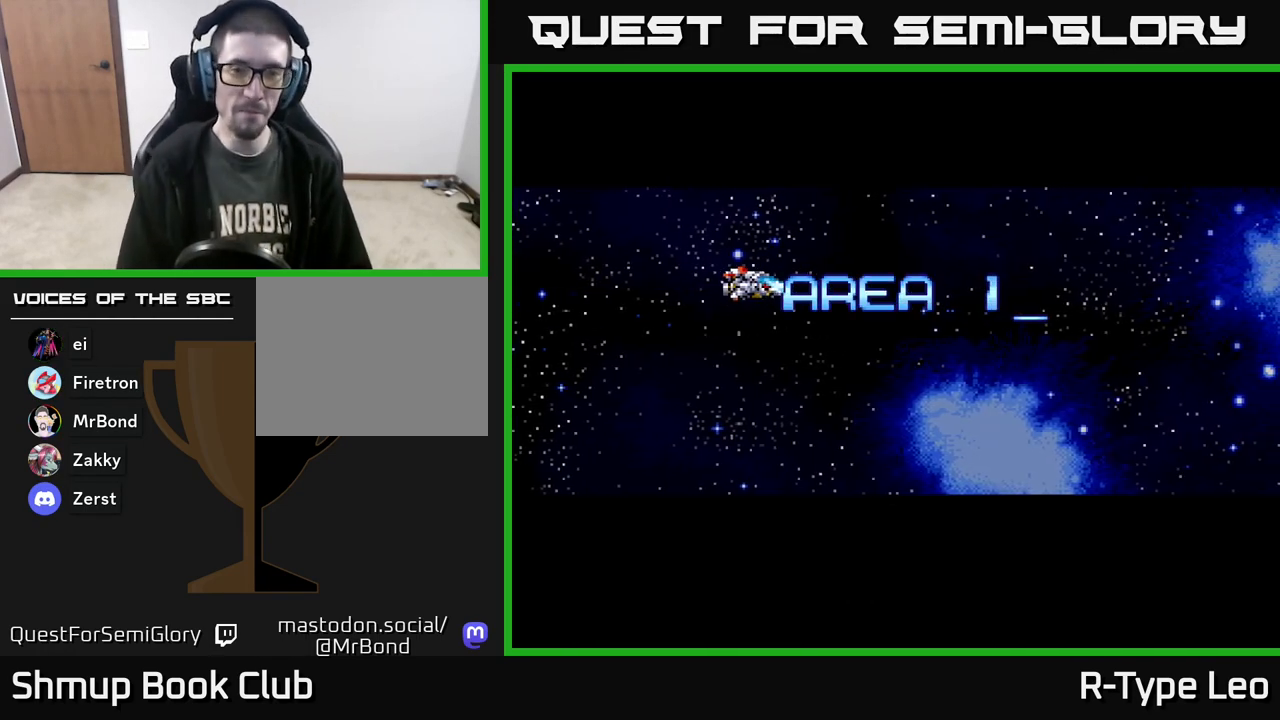
{"buttons": [], "events": [[183, "DPAD_DOWN", "up"]]}
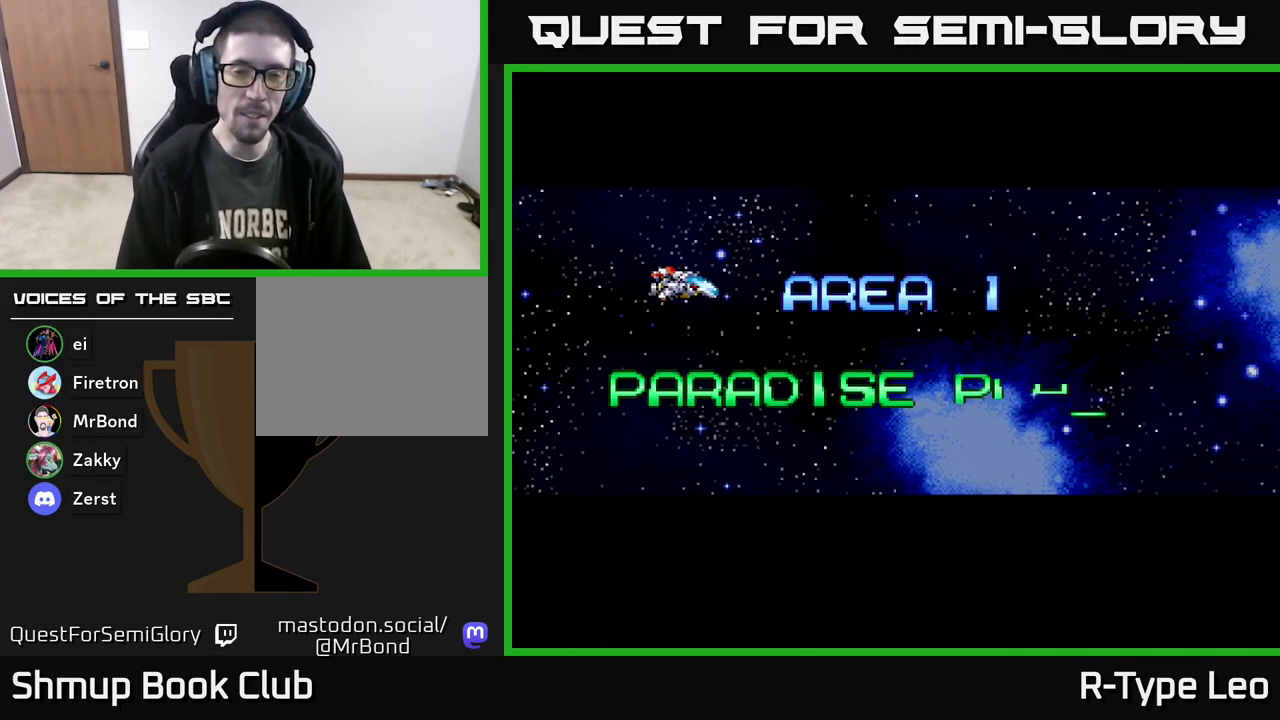
{"buttons": ["DPAD_DOWN"], "events": [[483, "DPAD_DOWN", "down"]]}
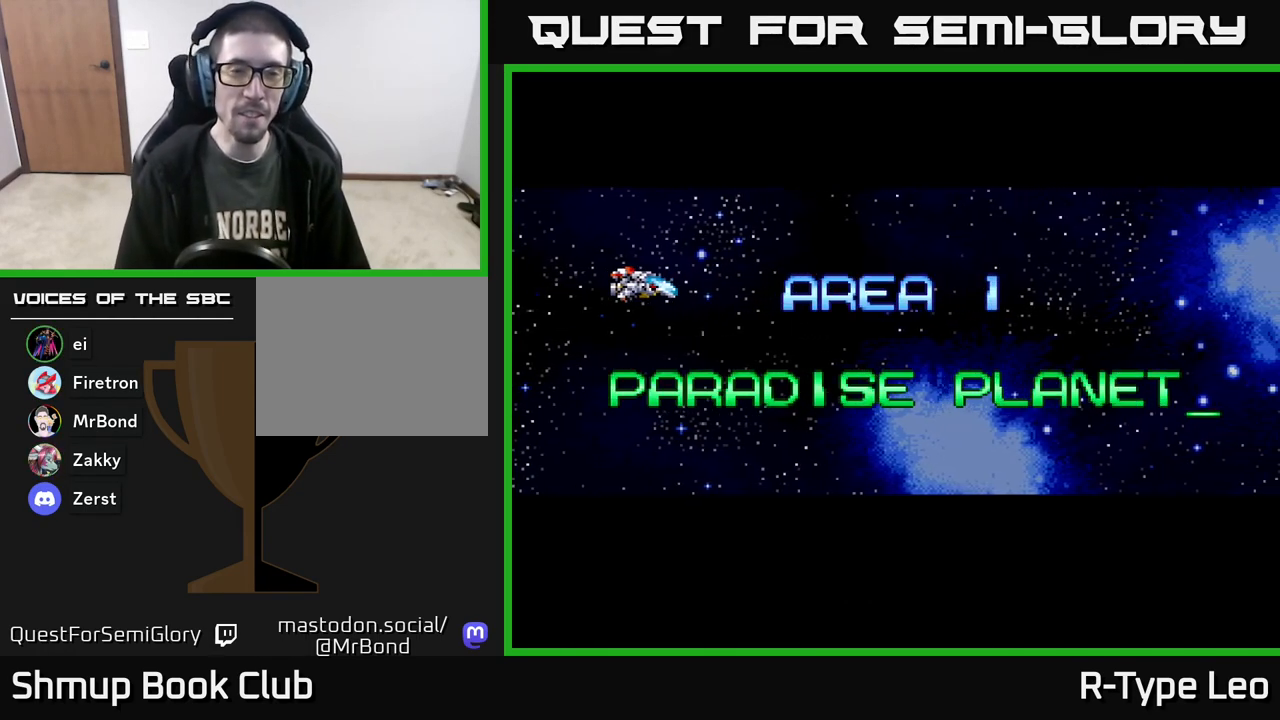
{"buttons": [], "events": [[117, "R2", "down"], [383, "DPAD_DOWN", "up"], [483, "R2", "up"]]}
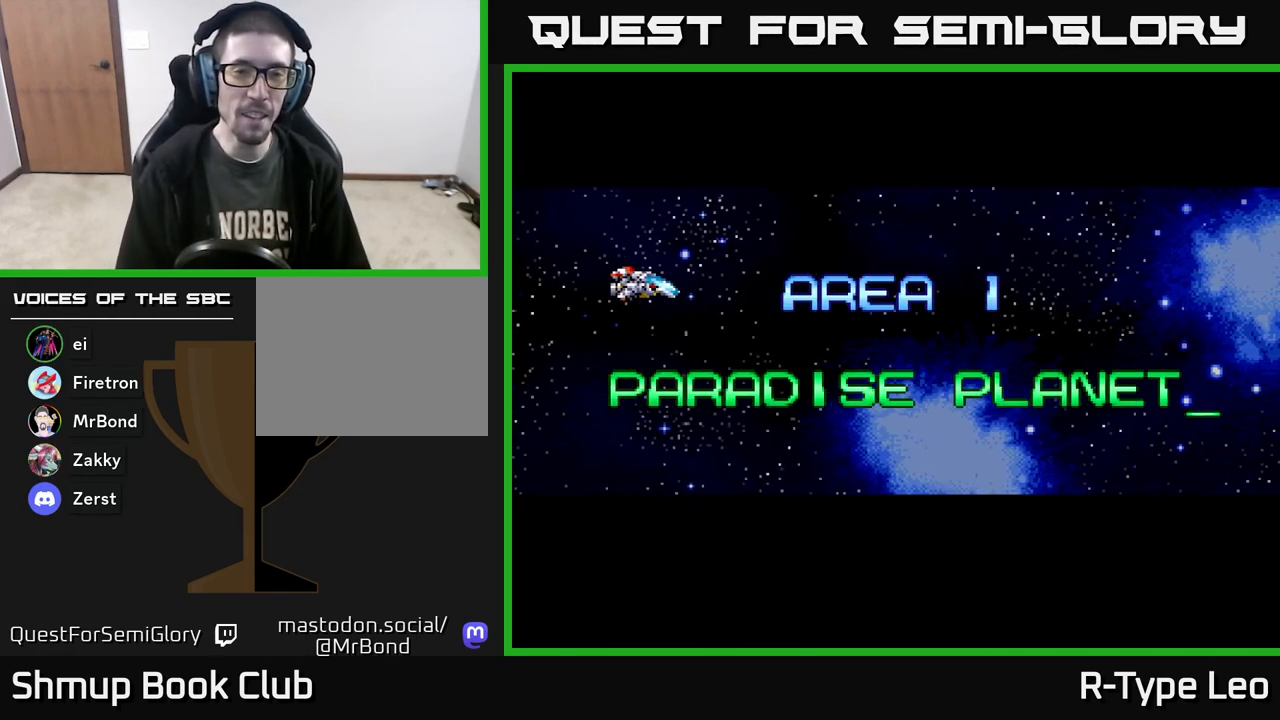
{"buttons": ["R2"], "events": [[83, "DPAD_DOWN", "down"], [267, "R2", "down"], [367, "DPAD_DOWN", "up"]]}
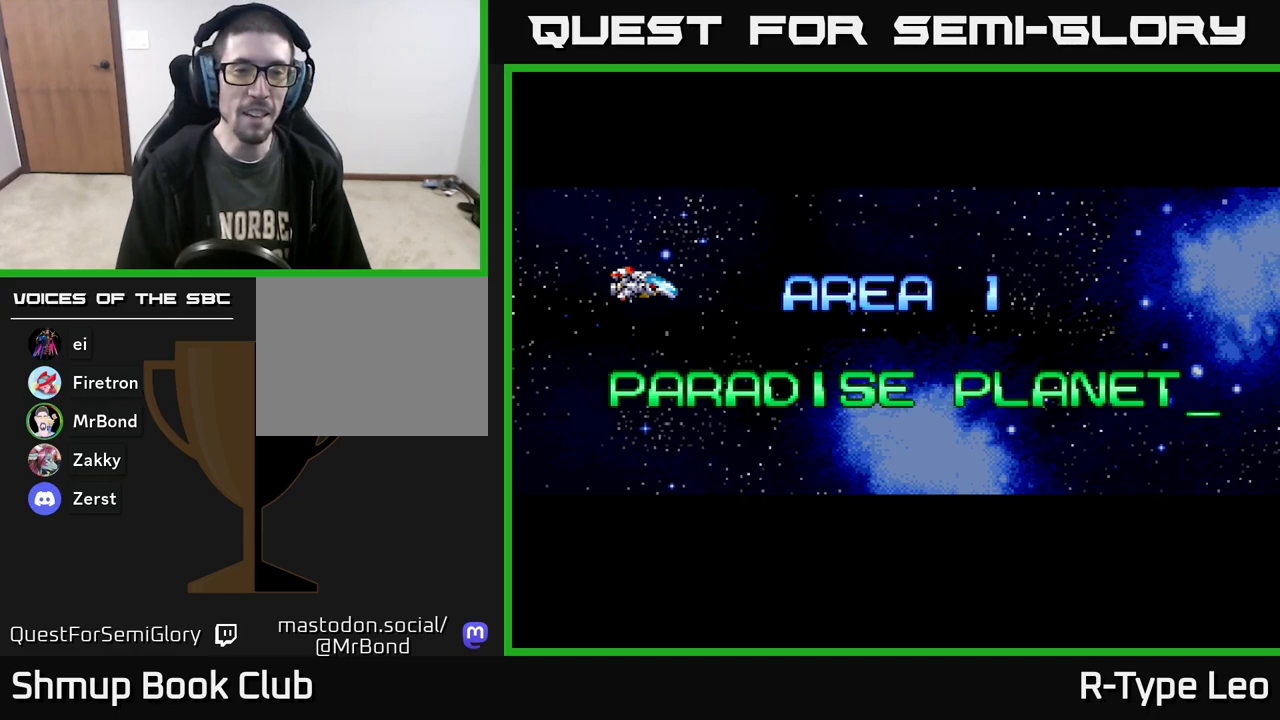
{"buttons": [], "events": [[17, "R2", "up"]]}
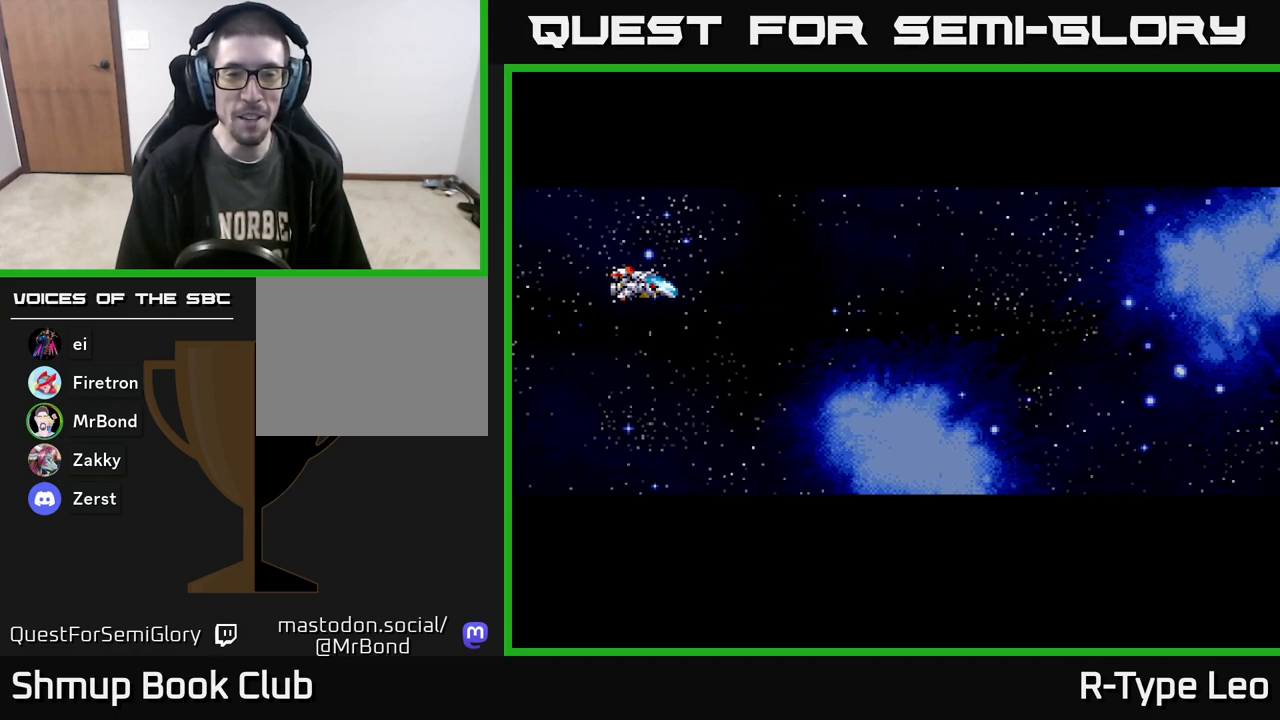
{"buttons": ["R2"], "events": [[33, "DPAD_DOWN", "down"], [117, "R2", "down"], [500, "DPAD_DOWN", "up"]]}
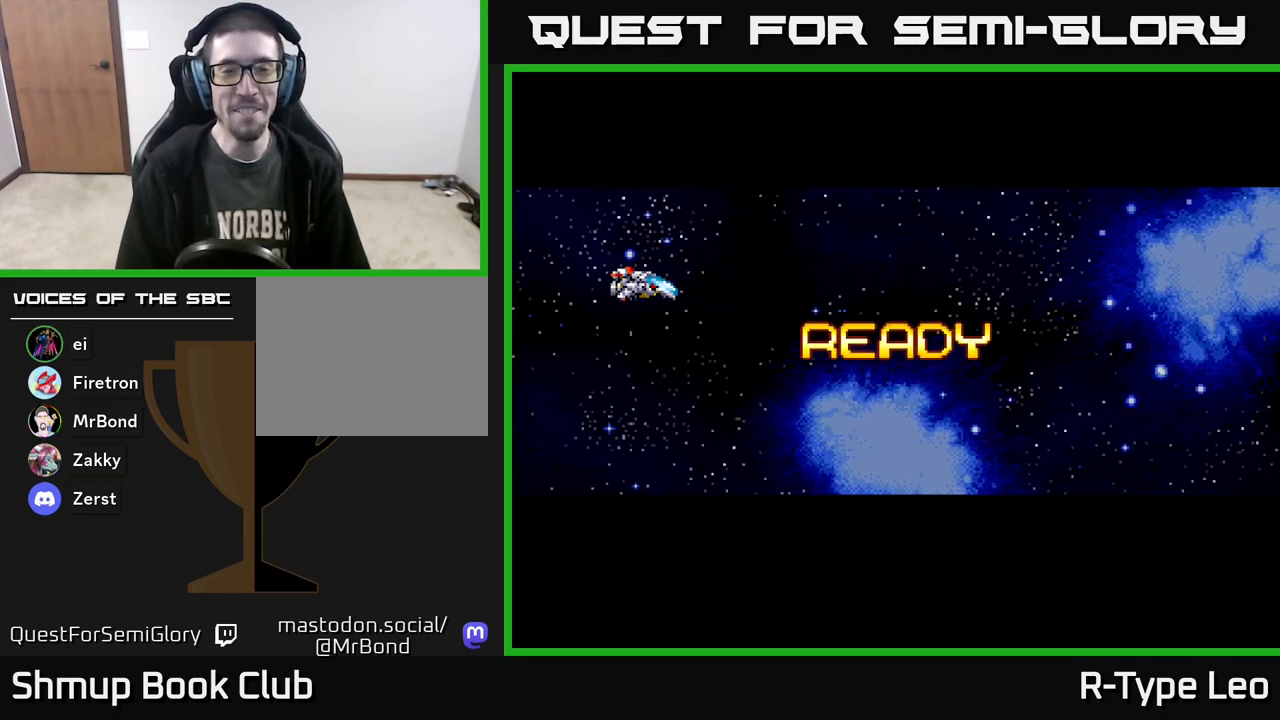
{"buttons": ["DPAD_DOWN"], "events": [[17, "R2", "up"], [267, "DPAD_DOWN", "down"]]}
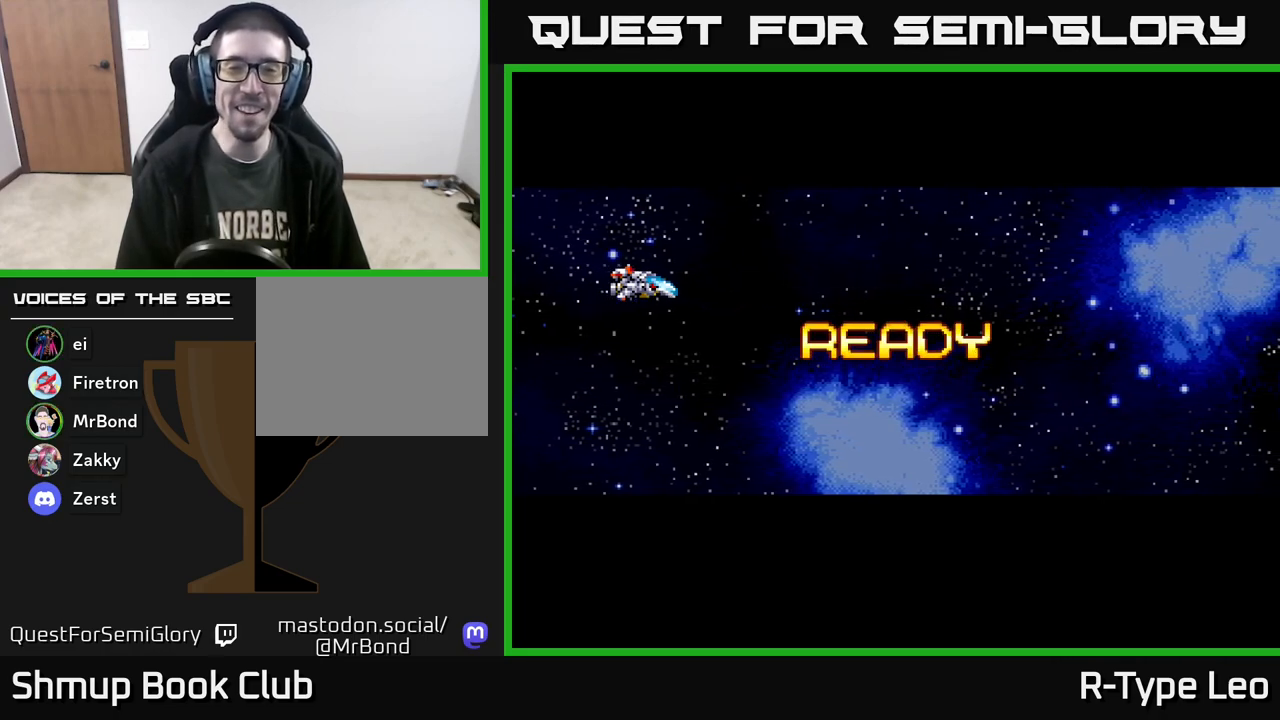
{"buttons": ["R2", "DPAD_DOWN"], "events": [[33, "DPAD_DOWN", "up"], [267, "DPAD_DOWN", "down"], [417, "R2", "down"]]}
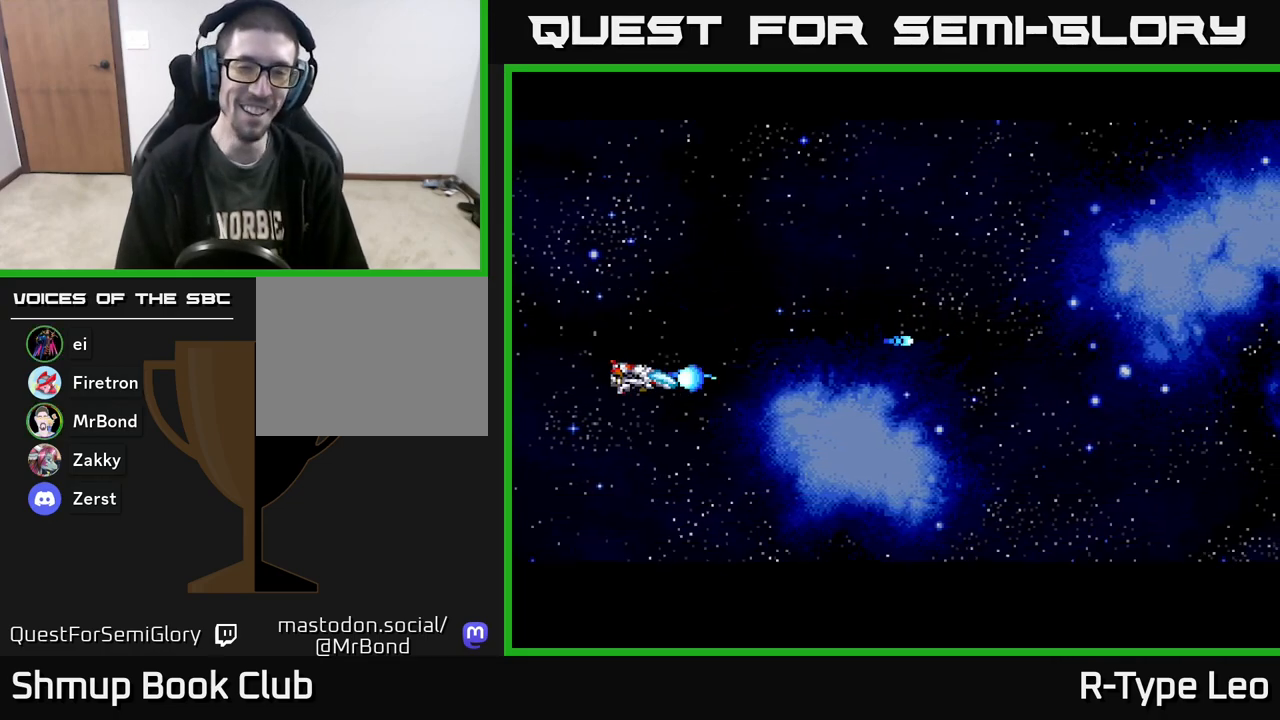
{"buttons": ["R2", "DPAD_DOWN", "DPAD_RIGHT"], "events": [[67, "DPAD_RIGHT", "down"]]}
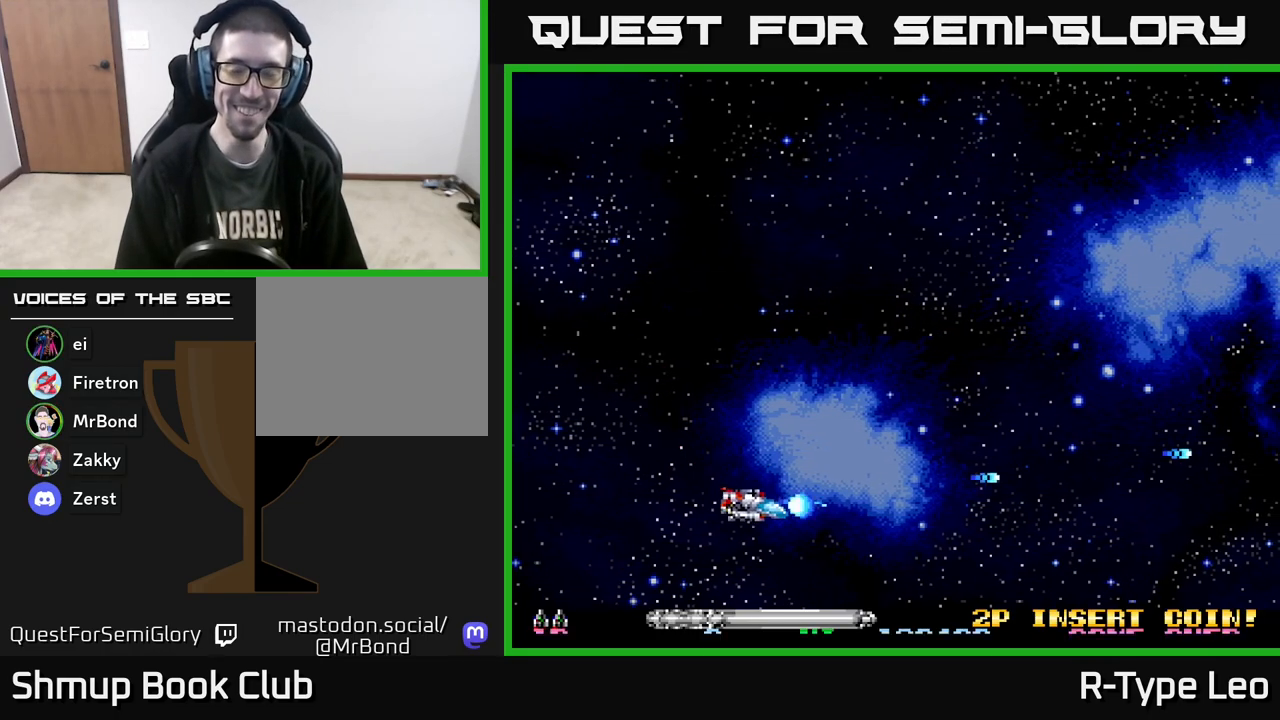
{"buttons": ["R2", "DPAD_UP"], "events": [[83, "DPAD_RIGHT", "up"], [167, "DPAD_DOWN", "up"], [200, "DPAD_UP", "down"]]}
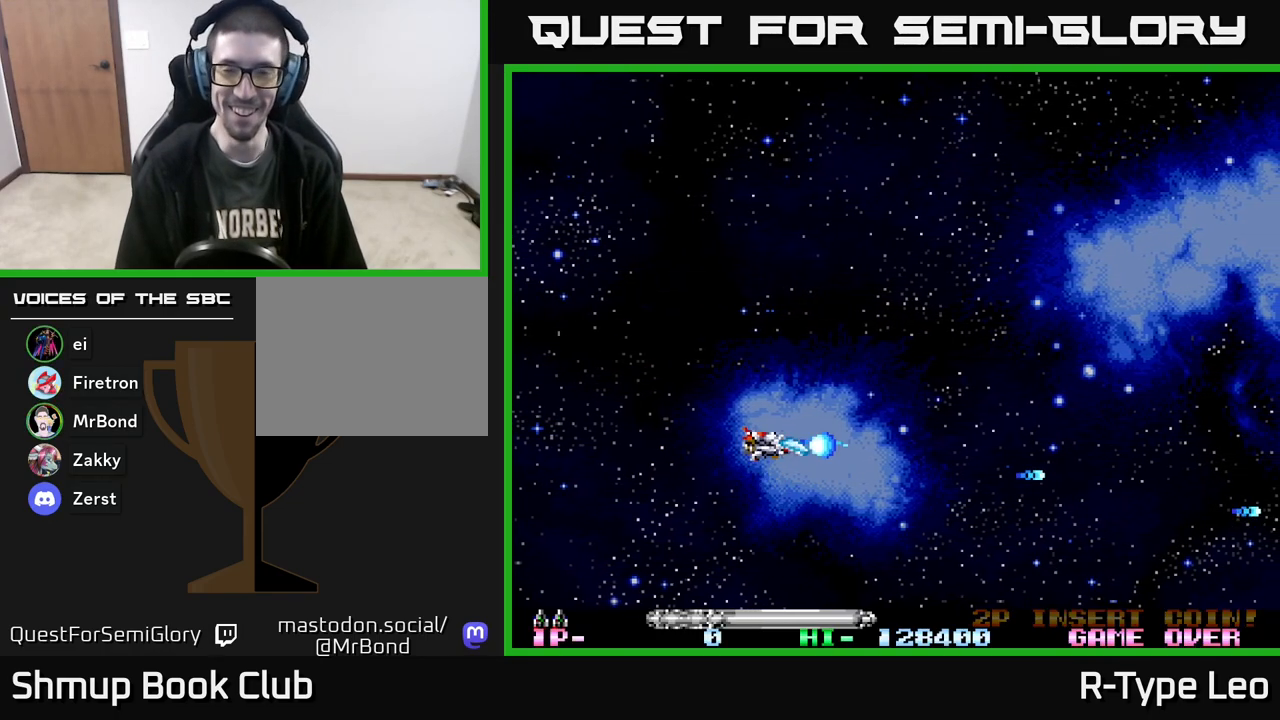
{"buttons": ["R2", "DPAD_UP"], "events": [[200, "DPAD_LEFT", "down"], [367, "DPAD_LEFT", "up"]]}
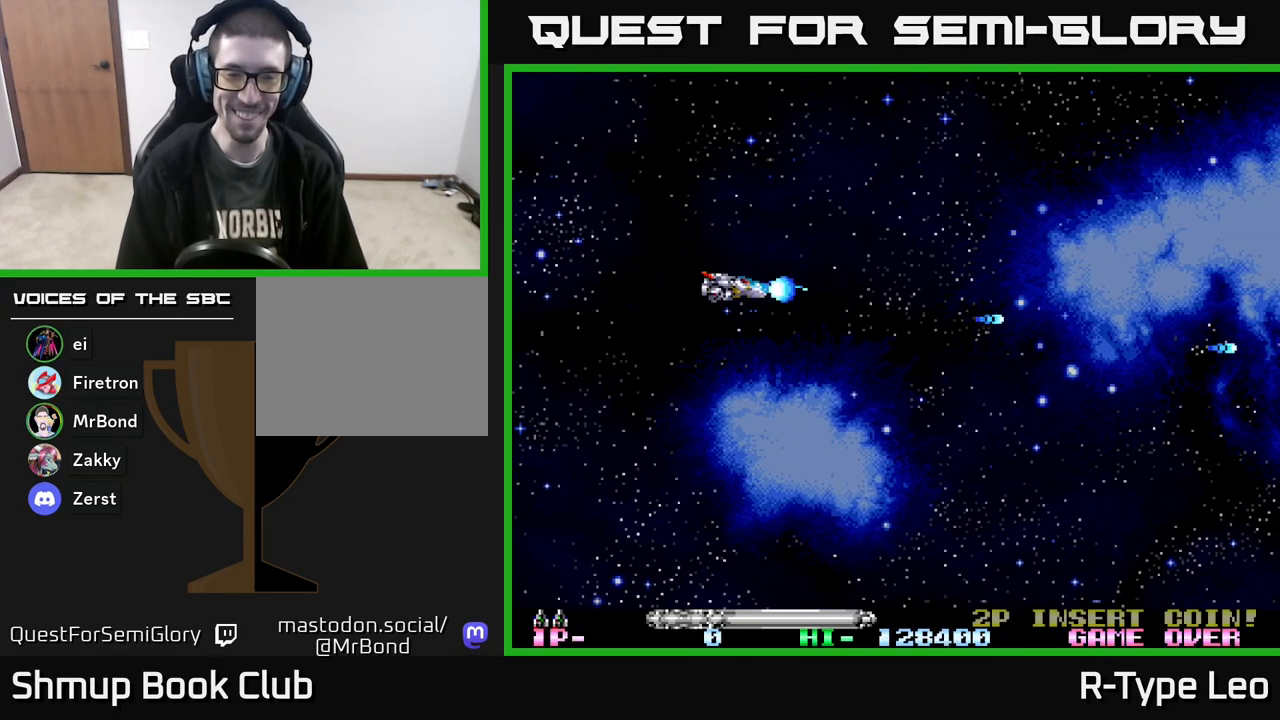
{"buttons": ["R2", "DPAD_UP"], "events": []}
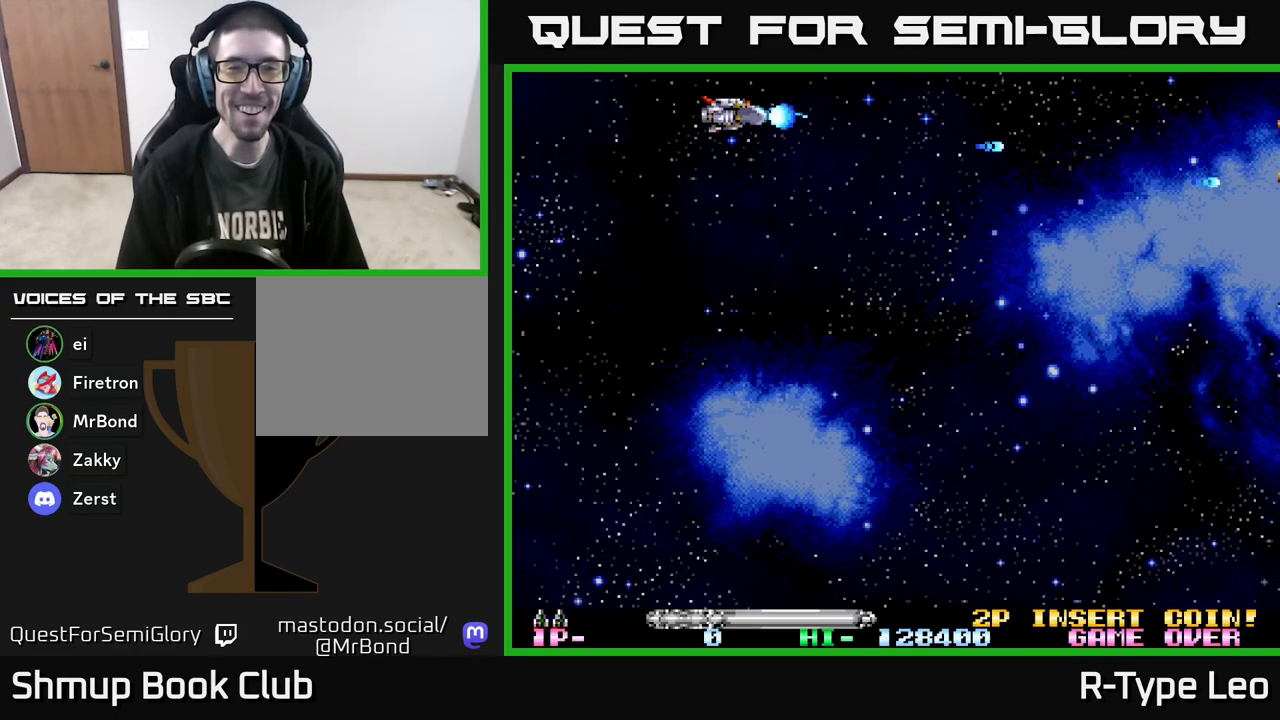
{"buttons": ["R2", "DPAD_DOWN"], "events": [[50, "DPAD_LEFT", "down"], [117, "DPAD_UP", "up"], [183, "DPAD_LEFT", "up"], [233, "DPAD_DOWN", "down"]]}
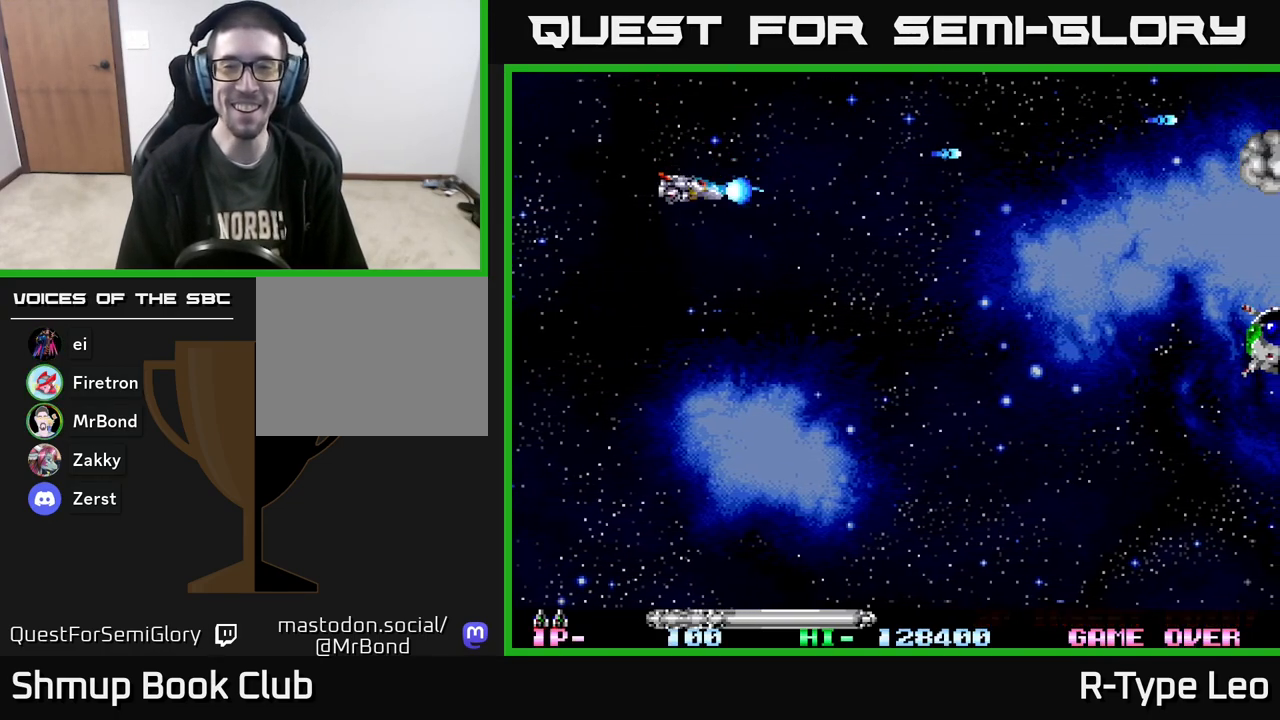
{"buttons": ["R2", "DPAD_DOWN", "DPAD_RIGHT"], "events": [[317, "DPAD_RIGHT", "down"]]}
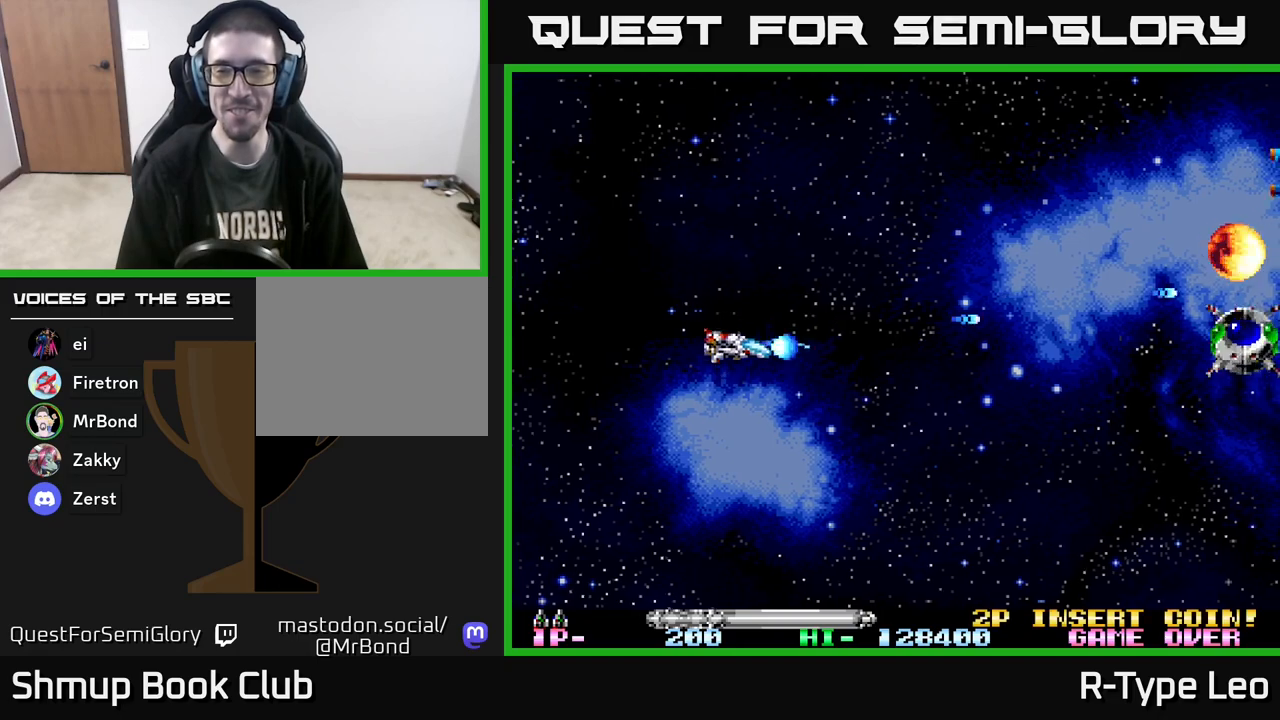
{"buttons": ["R2", "DPAD_UP"], "events": [[17, "DPAD_RIGHT", "up"], [183, "DPAD_RIGHT", "down"], [383, "DPAD_DOWN", "up"], [400, "DPAD_RIGHT", "up"], [417, "DPAD_UP", "down"]]}
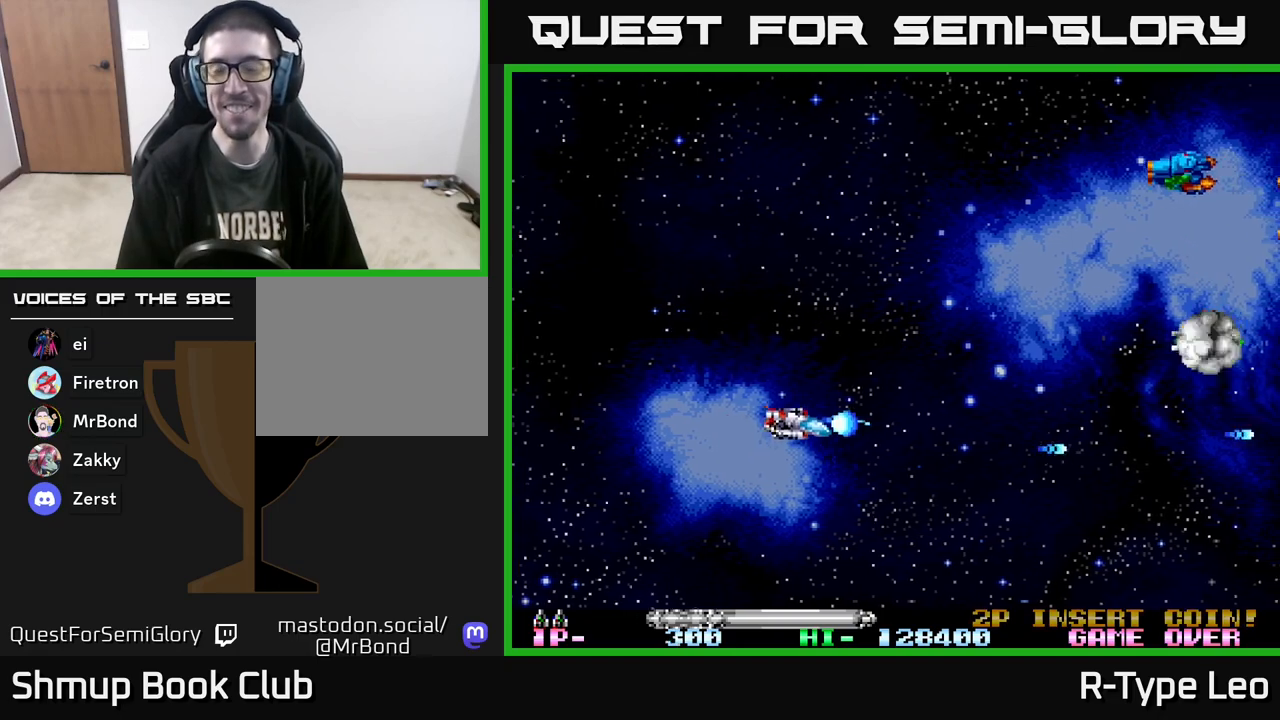
{"buttons": ["R2", "DPAD_UP"], "events": []}
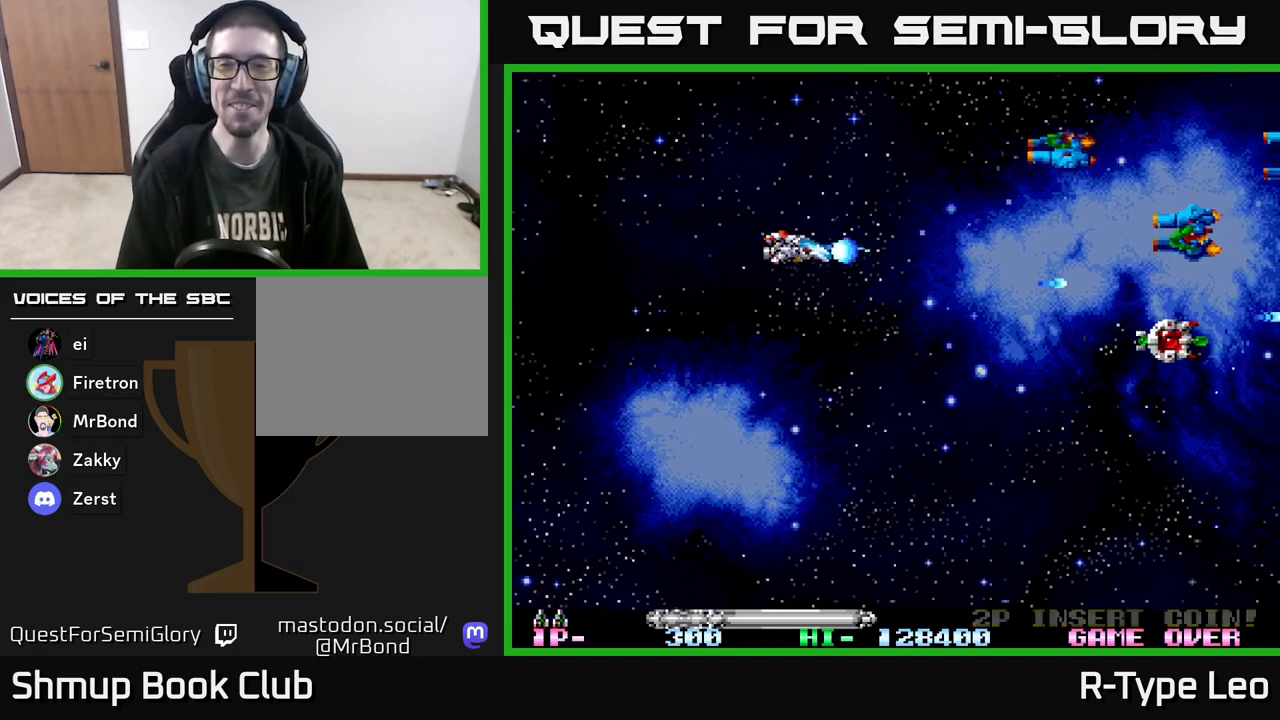
{"buttons": ["R2", "DPAD_DOWN", "DPAD_RIGHT"], "events": [[217, "DPAD_LEFT", "down"], [333, "DPAD_UP", "up"], [367, "DPAD_LEFT", "up"], [417, "DPAD_DOWN", "down"], [417, "DPAD_RIGHT", "down"]]}
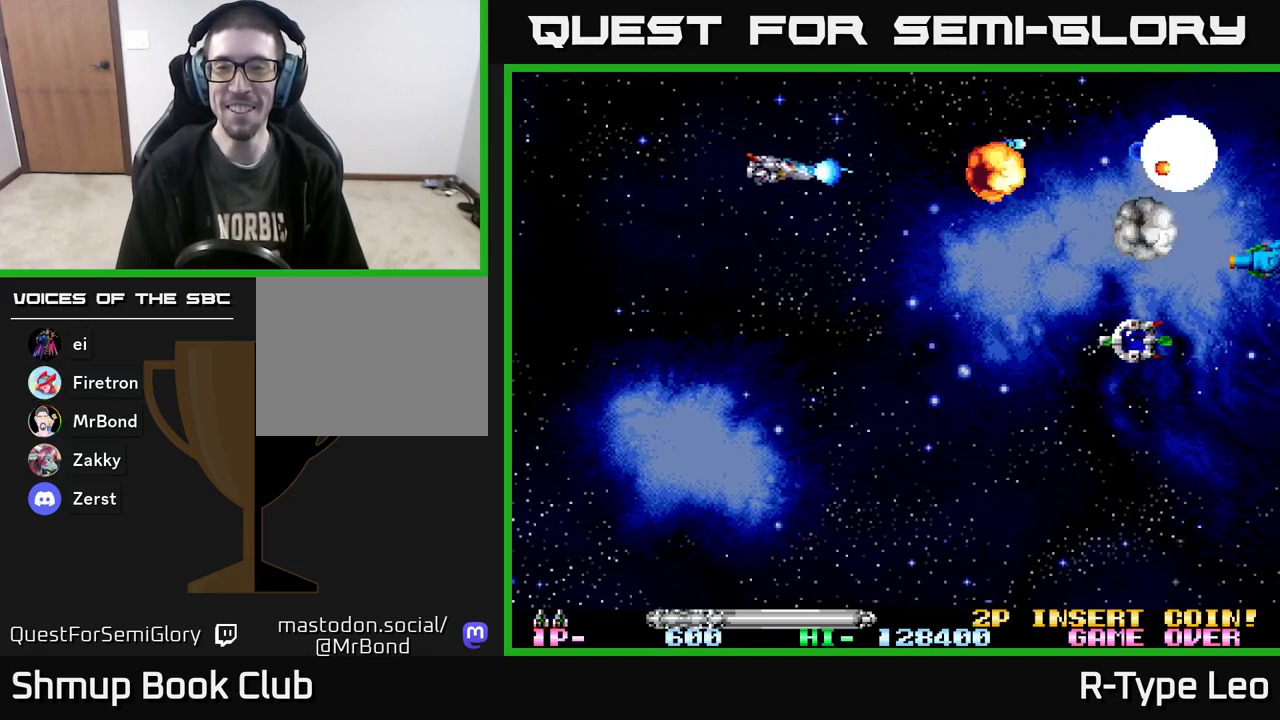
{"buttons": ["R2", "DPAD_DOWN", "DPAD_RIGHT"], "events": [[83, "DPAD_DOWN", "up"], [300, "DPAD_DOWN", "down"]]}
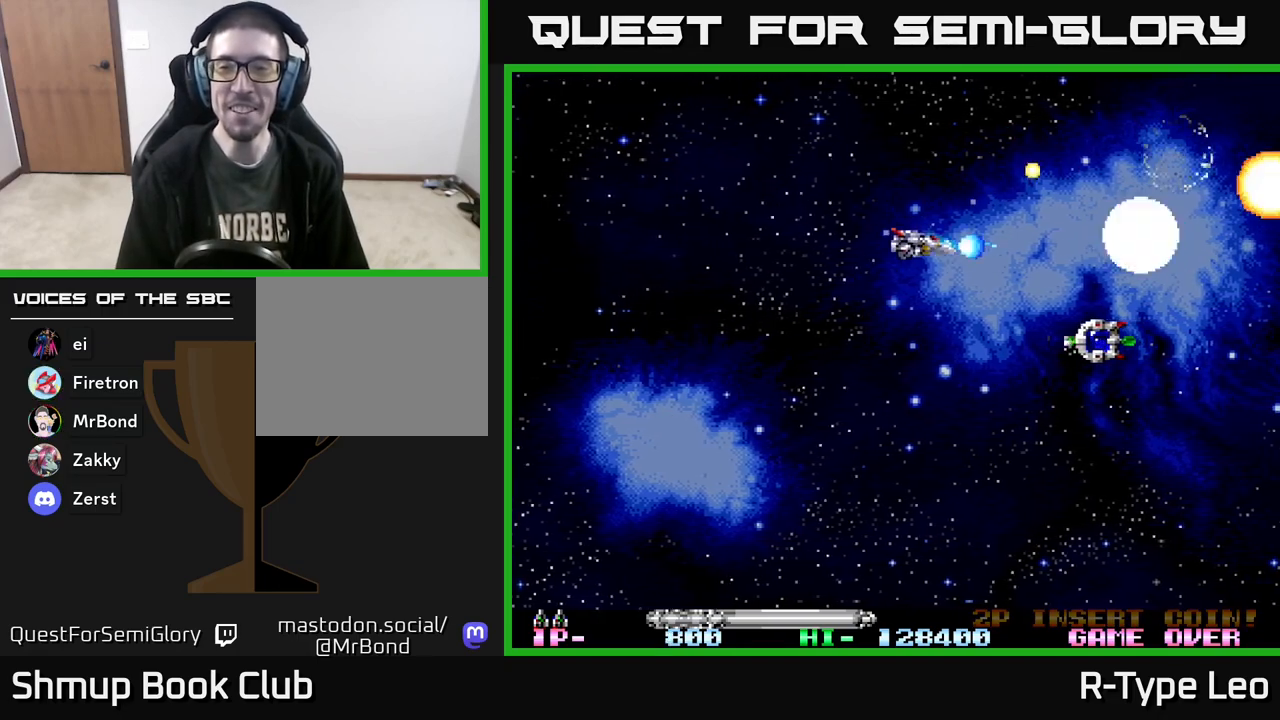
{"buttons": [], "events": [[367, "DPAD_DOWN", "up"], [467, "R2", "up"], [500, "DPAD_RIGHT", "up"]]}